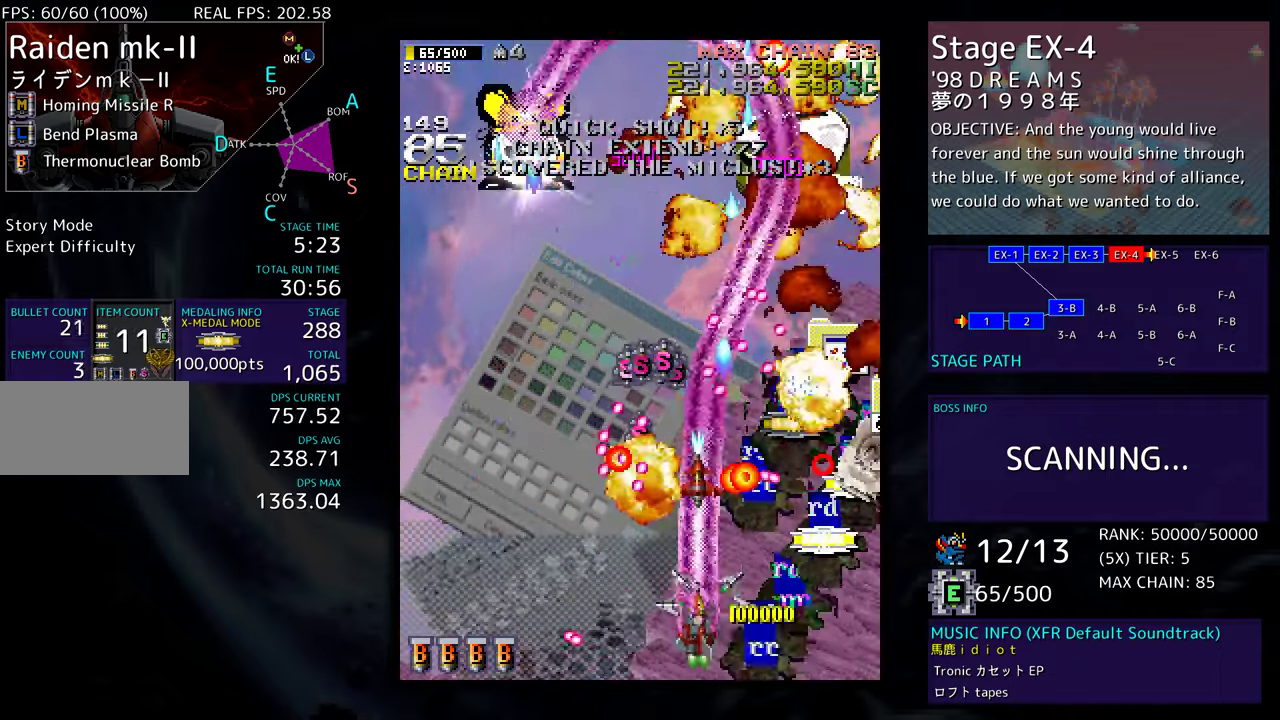
Gameplay with a controller; each line is a JSON object with the inputs held at the frame after it. "events" lists button and stick changes between this image and that frame as [ms after this image, input, new state], when the widget could be followed in between. Not read: L3 R3 other_buttons.
{"buttons": ["DPAD_DOWN", "DPAD_RIGHT"], "events": [[150, "DPAD_RIGHT", "down"]]}
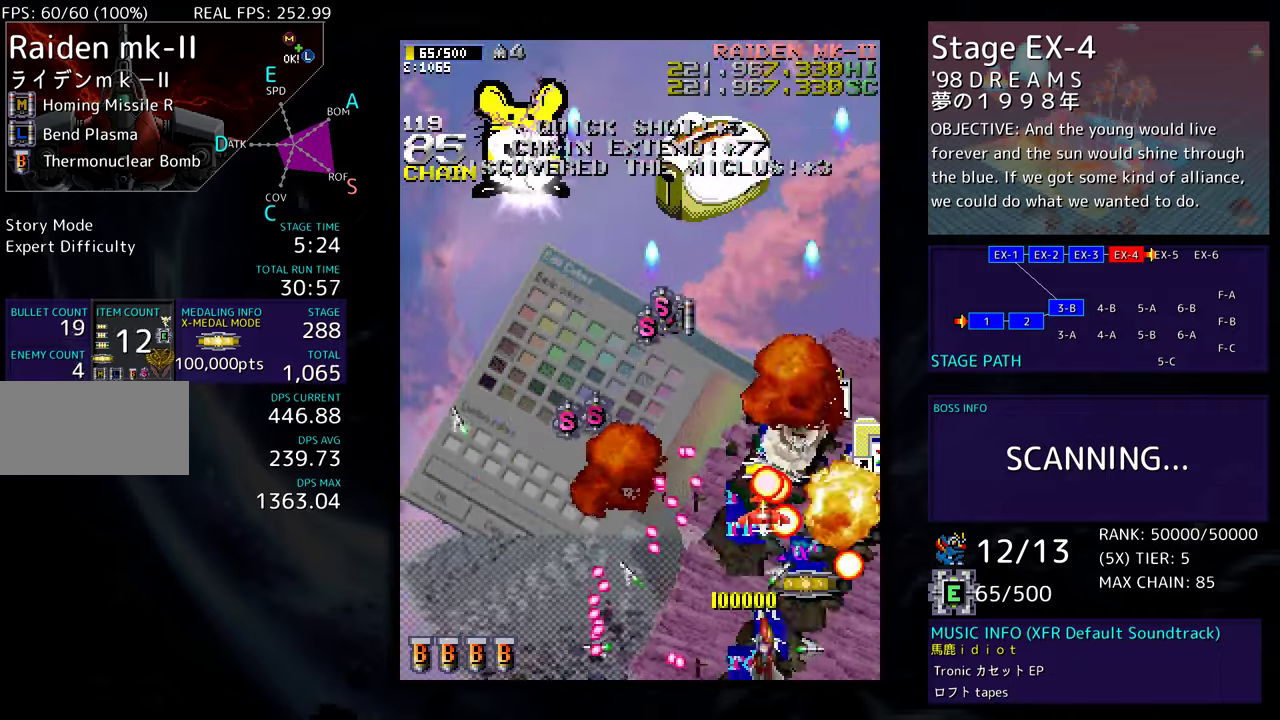
{"buttons": ["DPAD_RIGHT"], "events": [[83, "DPAD_RIGHT", "up"], [100, "DPAD_DOWN", "up"], [283, "DPAD_DOWN", "down"], [300, "DPAD_RIGHT", "down"], [417, "DPAD_DOWN", "up"], [417, "DPAD_RIGHT", "up"], [500, "DPAD_RIGHT", "down"]]}
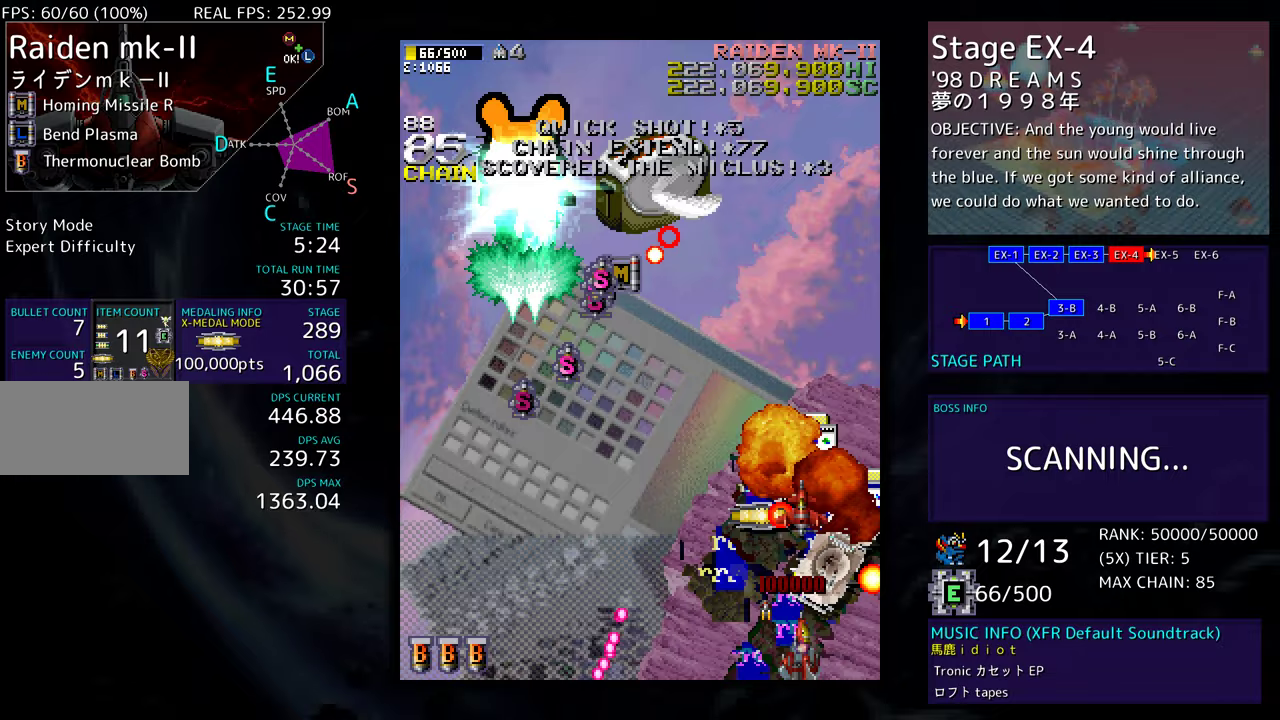
{"buttons": [], "events": [[117, "DPAD_RIGHT", "up"], [117, "DPAD_UP", "down"], [150, "DPAD_UP", "up"], [250, "DPAD_DOWN", "down"], [267, "DPAD_RIGHT", "down"], [400, "DPAD_RIGHT", "up"], [417, "DPAD_DOWN", "up"]]}
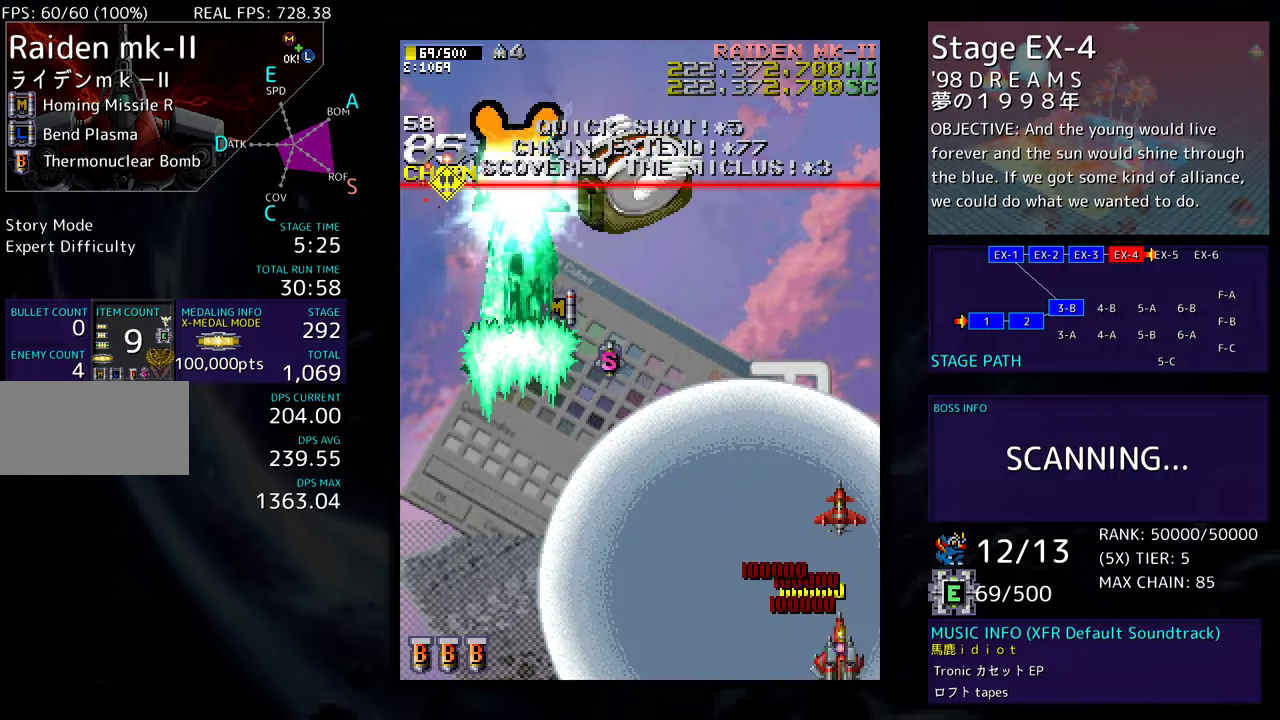
{"buttons": ["DPAD_LEFT"], "events": [[167, "DPAD_DOWN", "down"], [217, "DPAD_RIGHT", "down"], [267, "DPAD_RIGHT", "up"], [283, "DPAD_DOWN", "up"], [317, "DPAD_LEFT", "down"], [400, "DPAD_LEFT", "up"], [500, "DPAD_LEFT", "down"]]}
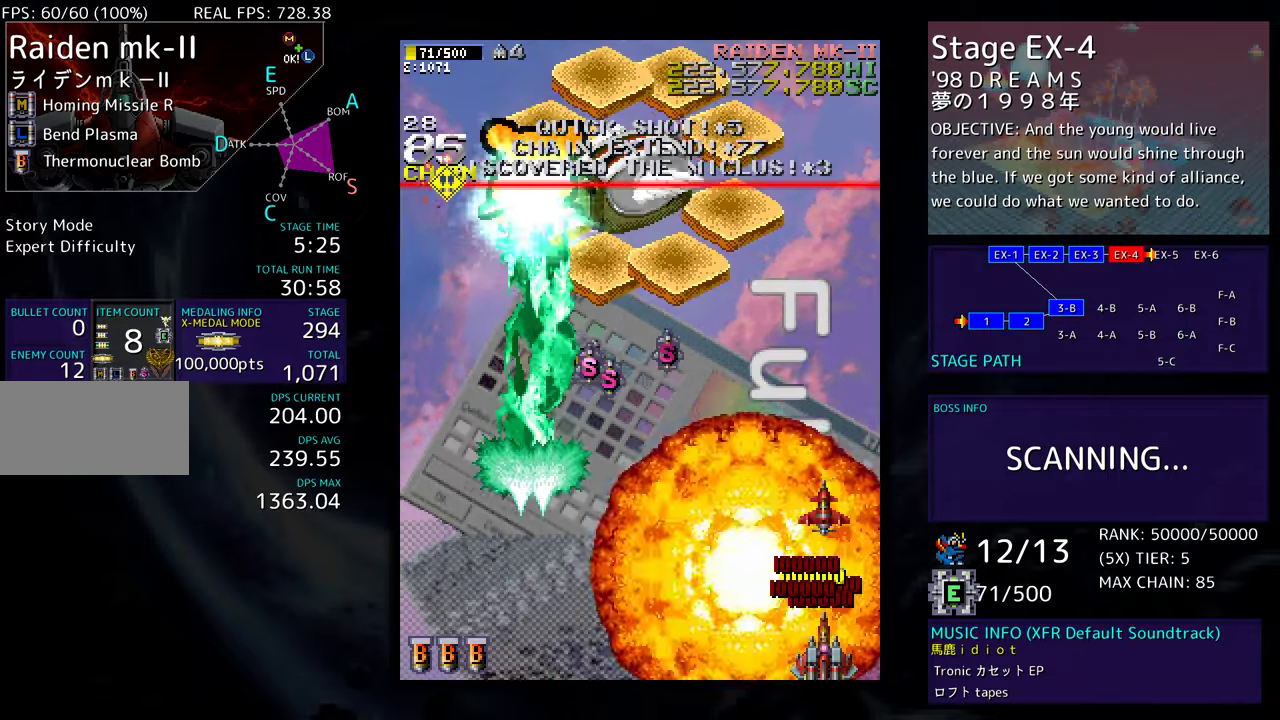
{"buttons": ["DPAD_DOWN", "DPAD_RIGHT"], "events": [[83, "DPAD_LEFT", "up"], [183, "DPAD_LEFT", "down"], [400, "DPAD_UP", "down"], [417, "DPAD_LEFT", "up"], [433, "DPAD_RIGHT", "down"], [433, "DPAD_UP", "up"], [483, "DPAD_DOWN", "down"]]}
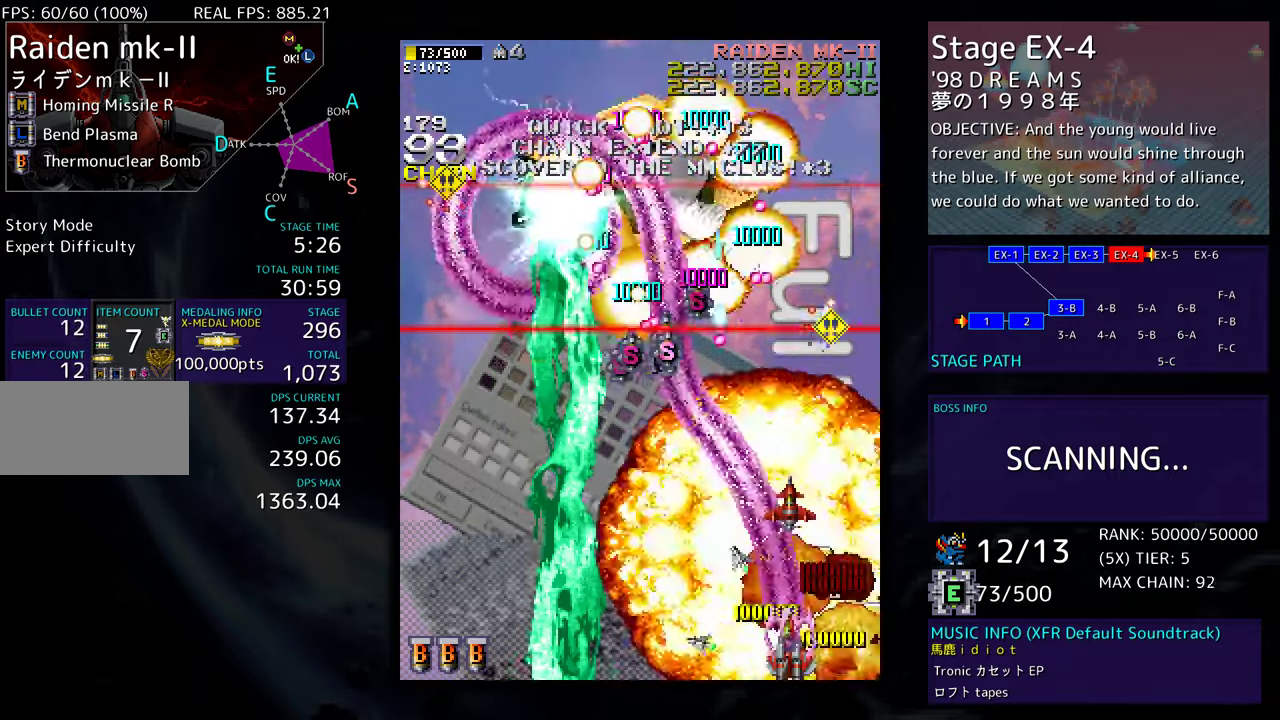
{"buttons": ["DPAD_DOWN", "DPAD_RIGHT"], "events": [[33, "DPAD_DOWN", "up"], [33, "DPAD_RIGHT", "up"], [183, "DPAD_LEFT", "down"], [350, "DPAD_UP", "down"], [383, "DPAD_LEFT", "up"], [400, "DPAD_RIGHT", "down"], [450, "DPAD_UP", "up"], [483, "DPAD_DOWN", "down"]]}
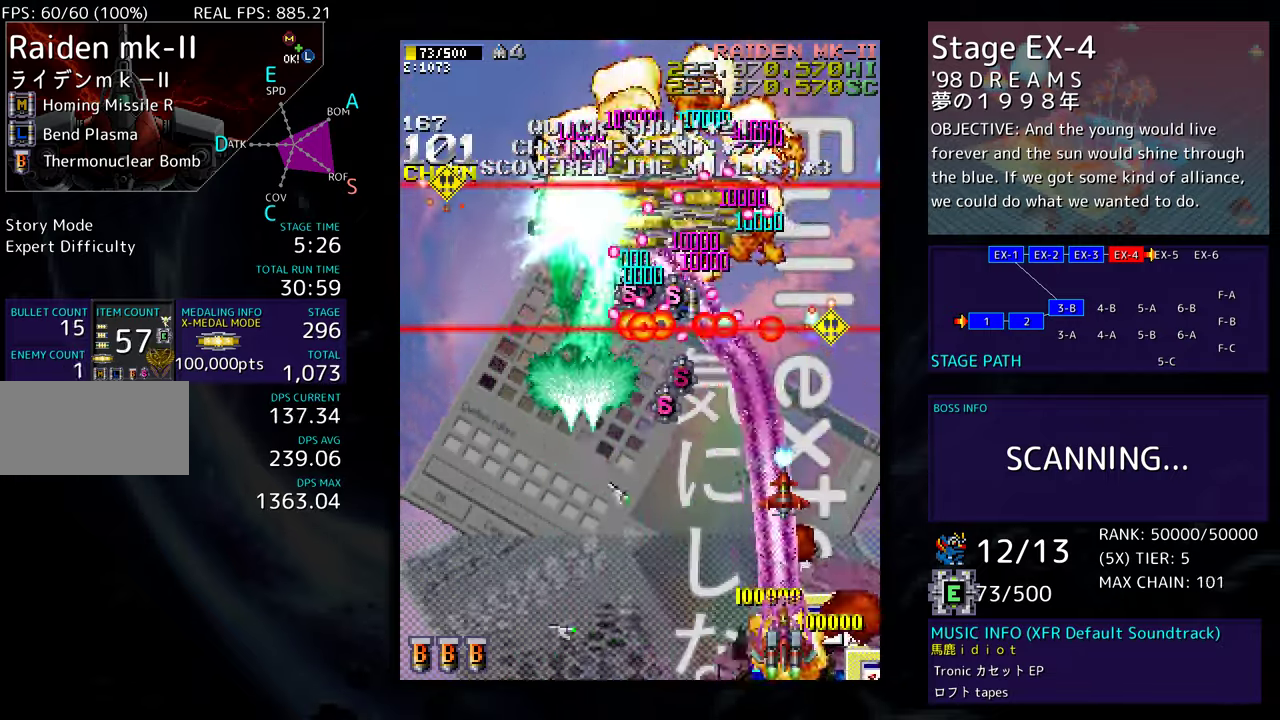
{"buttons": ["DPAD_DOWN"], "events": [[17, "DPAD_RIGHT", "up"], [50, "DPAD_LEFT", "down"], [133, "DPAD_LEFT", "up"], [150, "DPAD_DOWN", "up"], [183, "DPAD_RIGHT", "down"], [217, "DPAD_DOWN", "down"], [250, "DPAD_RIGHT", "up"], [267, "DPAD_LEFT", "down"], [283, "DPAD_DOWN", "up"], [417, "DPAD_DOWN", "down"], [467, "DPAD_LEFT", "up"]]}
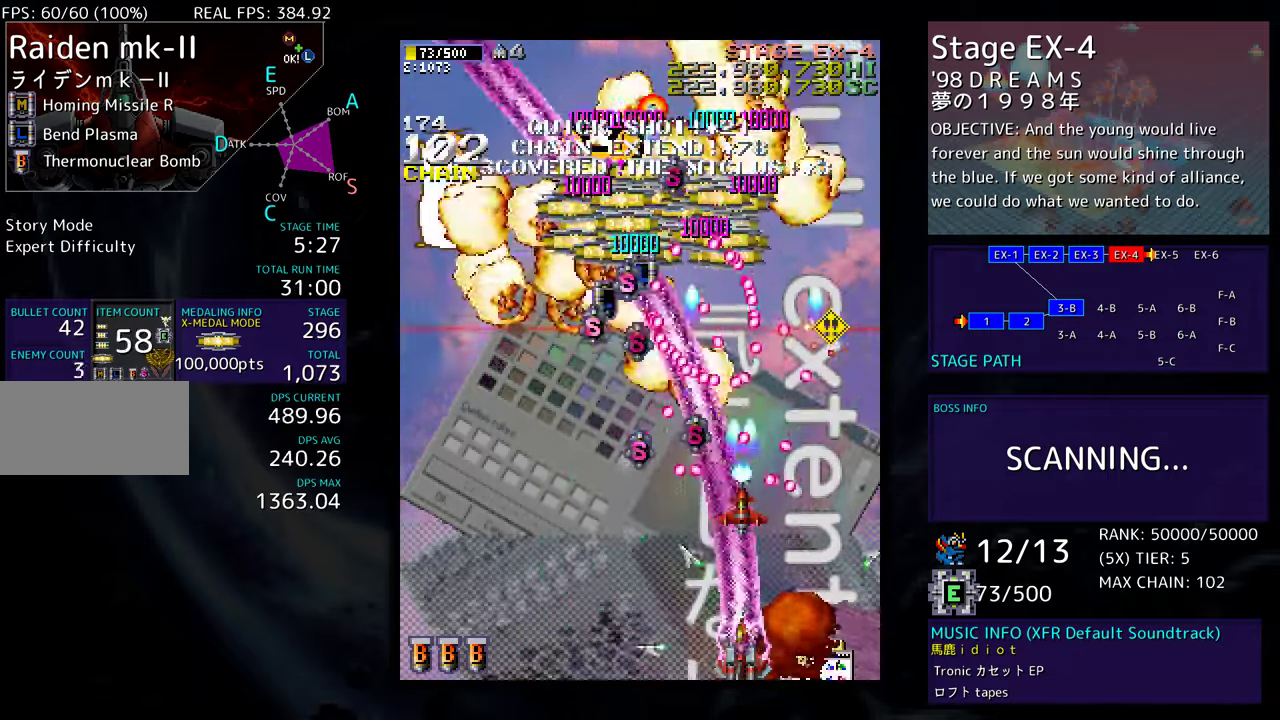
{"buttons": ["DPAD_LEFT"], "events": [[17, "DPAD_DOWN", "up"], [50, "DPAD_LEFT", "down"], [200, "DPAD_LEFT", "up"], [267, "DPAD_LEFT", "down"], [383, "DPAD_LEFT", "up"], [417, "DPAD_DOWN", "down"], [417, "DPAD_LEFT", "down"], [500, "DPAD_DOWN", "up"]]}
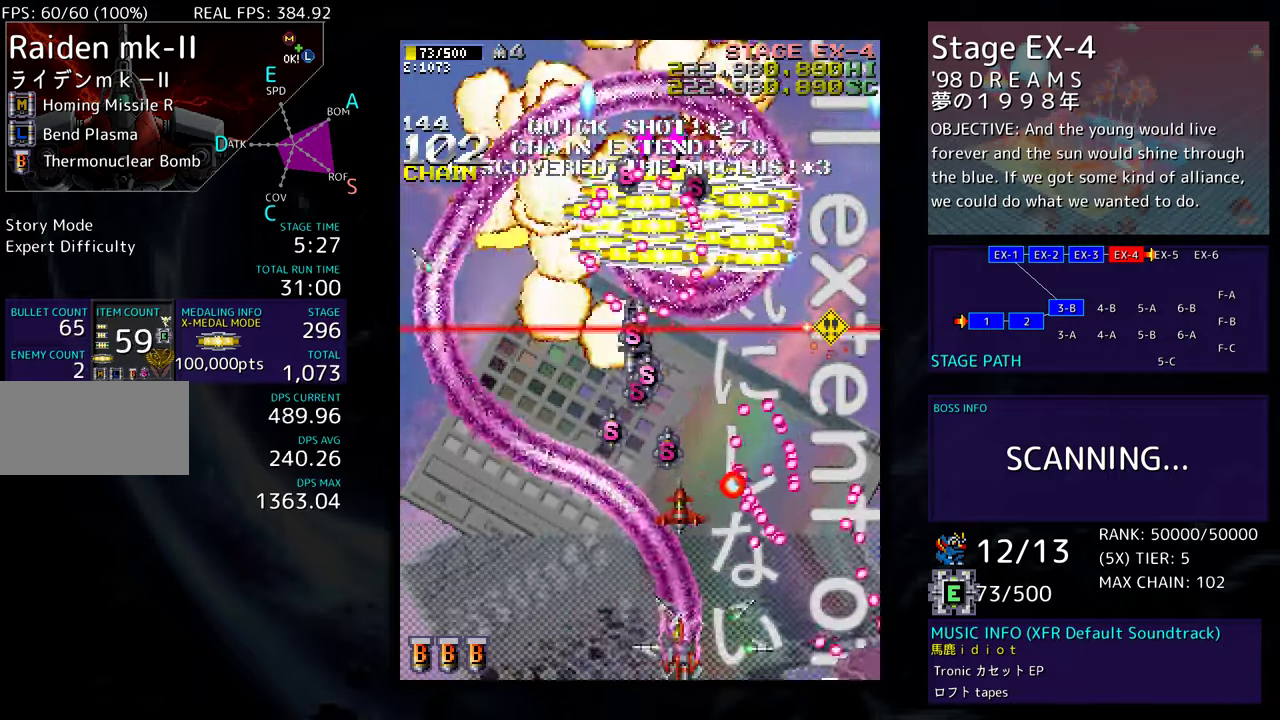
{"buttons": ["DPAD_UP", "DPAD_LEFT"], "events": [[300, "DPAD_UP", "down"]]}
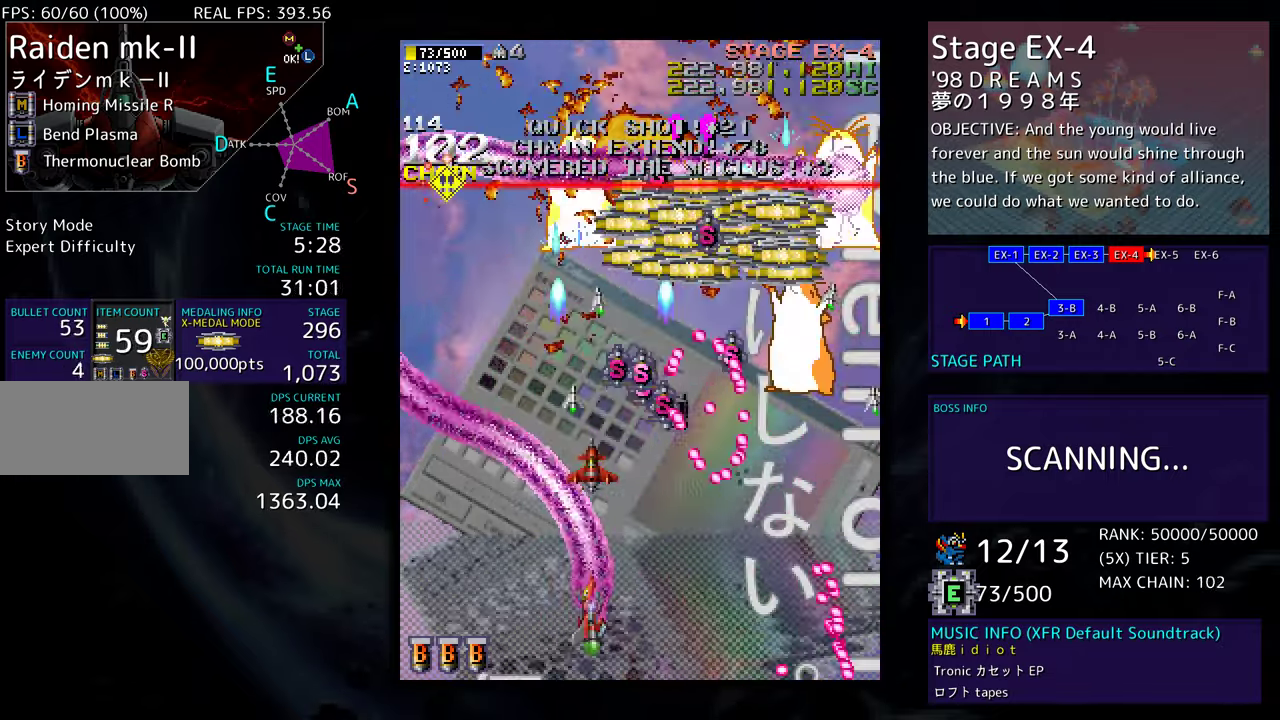
{"buttons": ["DPAD_DOWN", "DPAD_RIGHT"], "events": [[300, "DPAD_LEFT", "up"], [300, "DPAD_UP", "up"], [317, "DPAD_DOWN", "down"], [317, "DPAD_RIGHT", "down"]]}
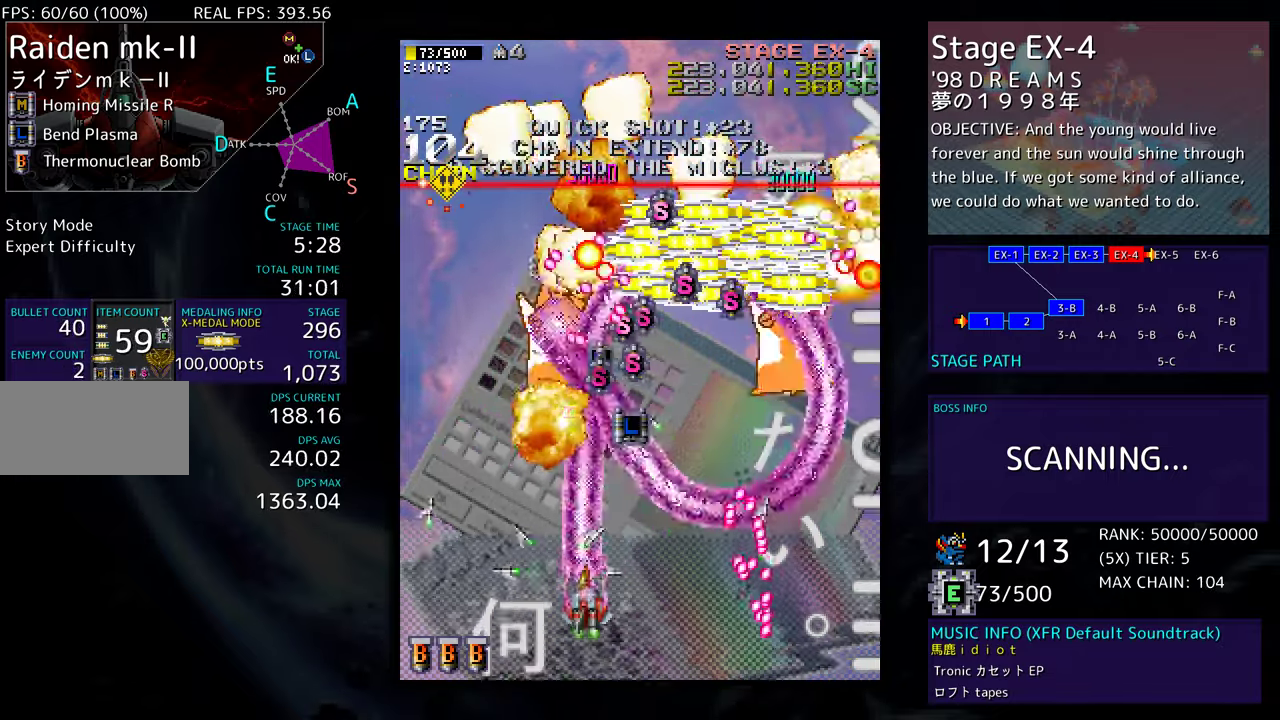
{"buttons": ["DPAD_RIGHT"], "events": [[33, "DPAD_RIGHT", "up"], [50, "DPAD_LEFT", "down"], [83, "DPAD_LEFT", "up"], [117, "DPAD_RIGHT", "down"], [217, "DPAD_DOWN", "up"], [300, "DPAD_UP", "down"], [400, "DPAD_UP", "up"]]}
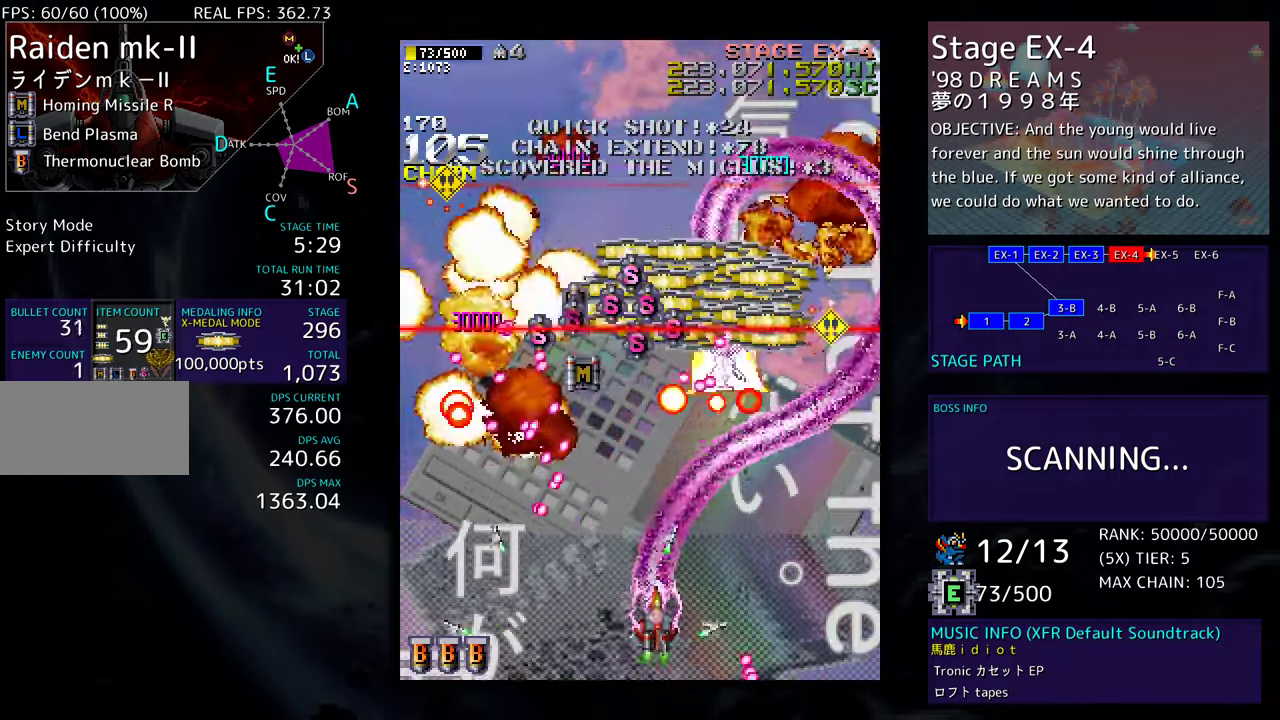
{"buttons": ["DPAD_DOWN", "DPAD_RIGHT"], "events": [[167, "DPAD_DOWN", "down"], [333, "DPAD_DOWN", "up"], [350, "DPAD_RIGHT", "up"], [450, "DPAD_DOWN", "down"], [450, "DPAD_RIGHT", "down"]]}
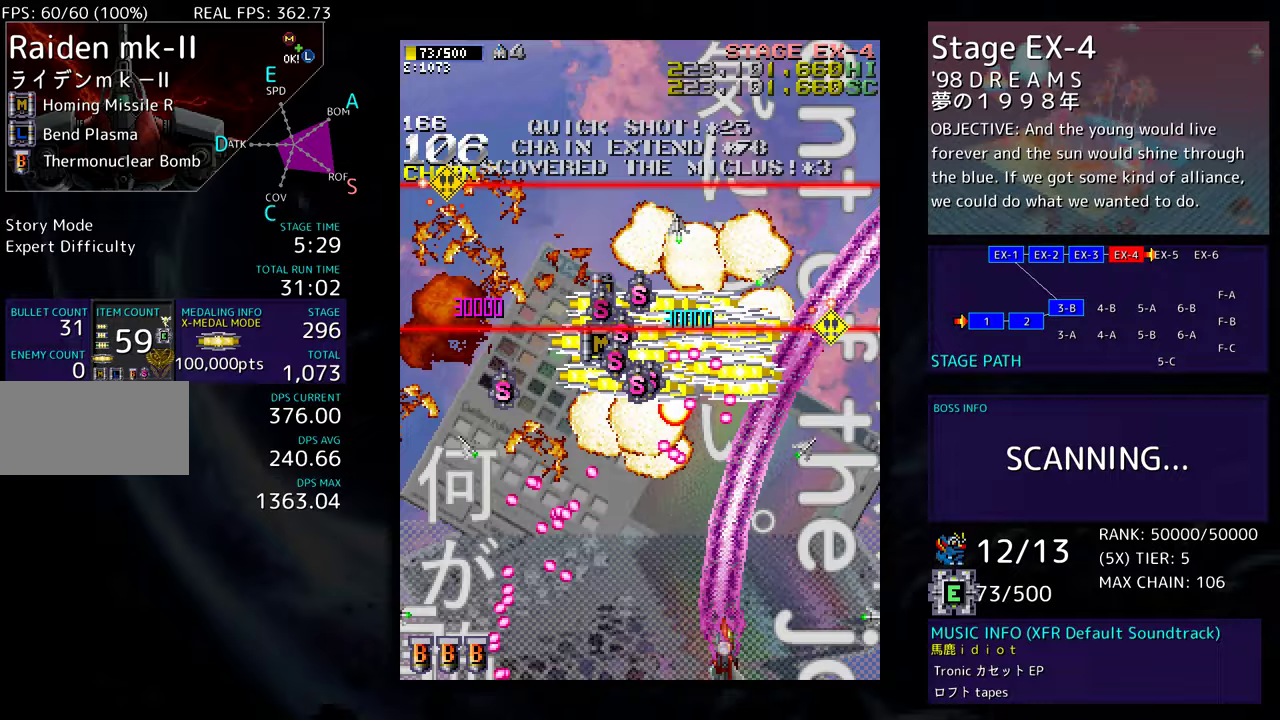
{"buttons": ["DPAD_UP"], "events": [[83, "DPAD_DOWN", "up"], [117, "DPAD_UP", "down"], [467, "DPAD_RIGHT", "up"]]}
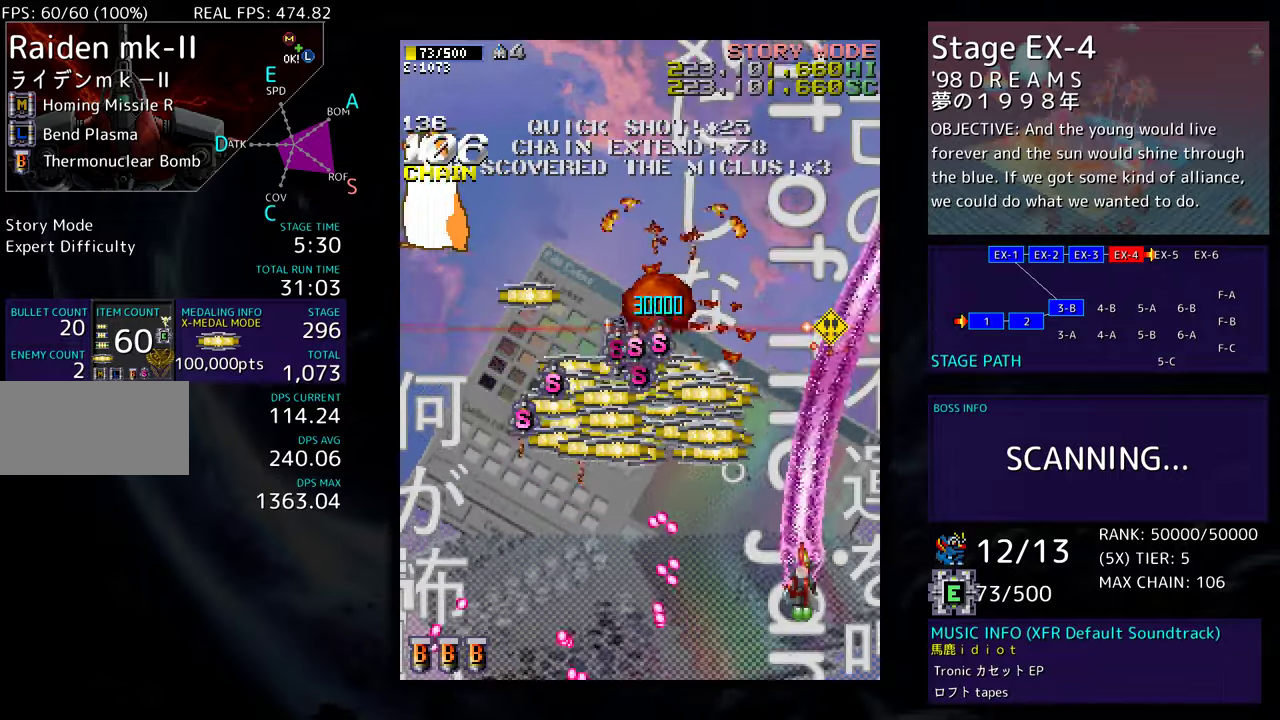
{"buttons": ["DPAD_DOWN", "DPAD_LEFT"], "events": [[50, "DPAD_LEFT", "down"], [450, "DPAD_UP", "up"], [483, "DPAD_DOWN", "down"]]}
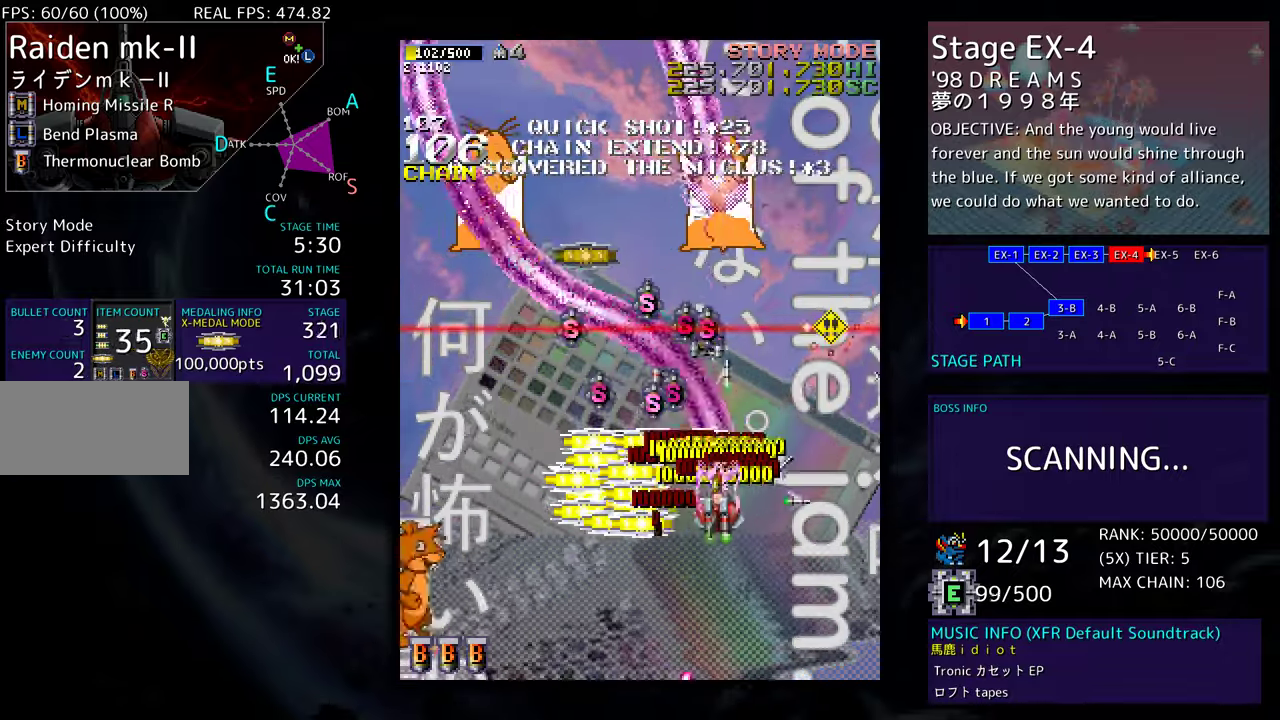
{"buttons": ["DPAD_RIGHT"], "events": [[283, "DPAD_DOWN", "up"], [400, "DPAD_UP", "down"], [433, "DPAD_LEFT", "up"], [450, "DPAD_RIGHT", "down"], [450, "DPAD_UP", "up"]]}
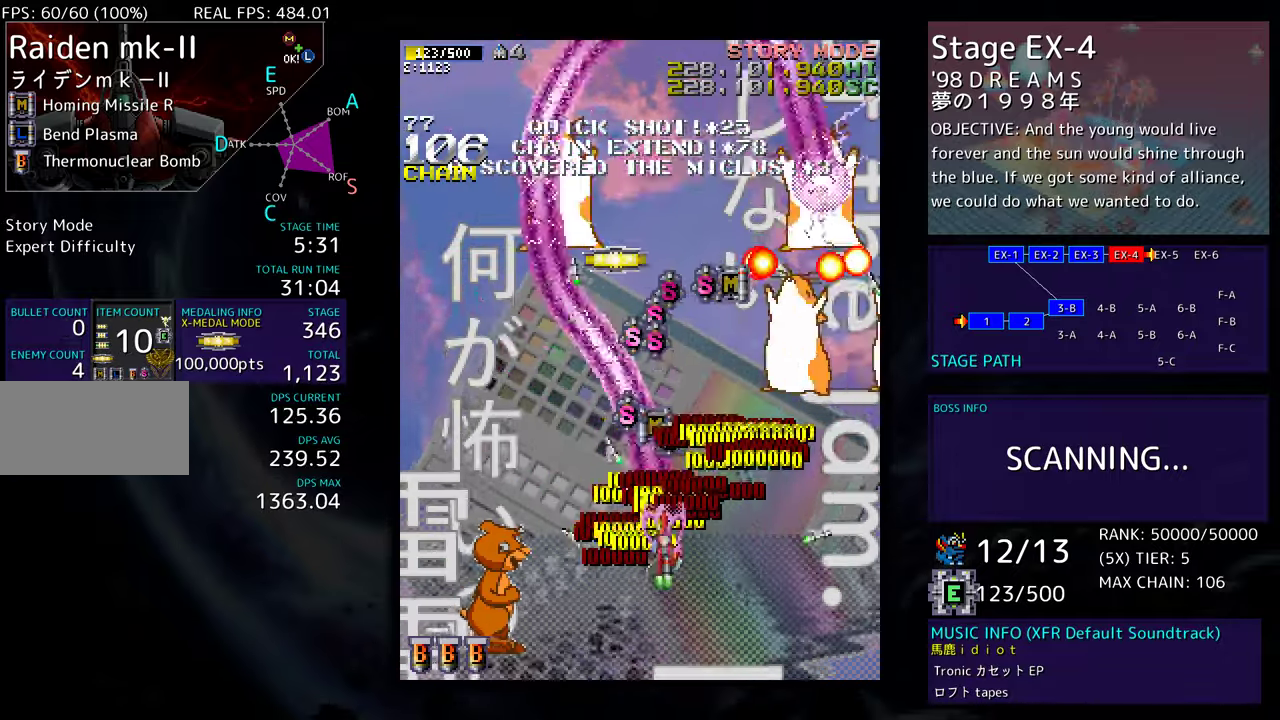
{"buttons": ["DPAD_LEFT"], "events": [[17, "DPAD_DOWN", "down"], [300, "DPAD_RIGHT", "up"], [367, "DPAD_LEFT", "down"], [433, "DPAD_DOWN", "up"]]}
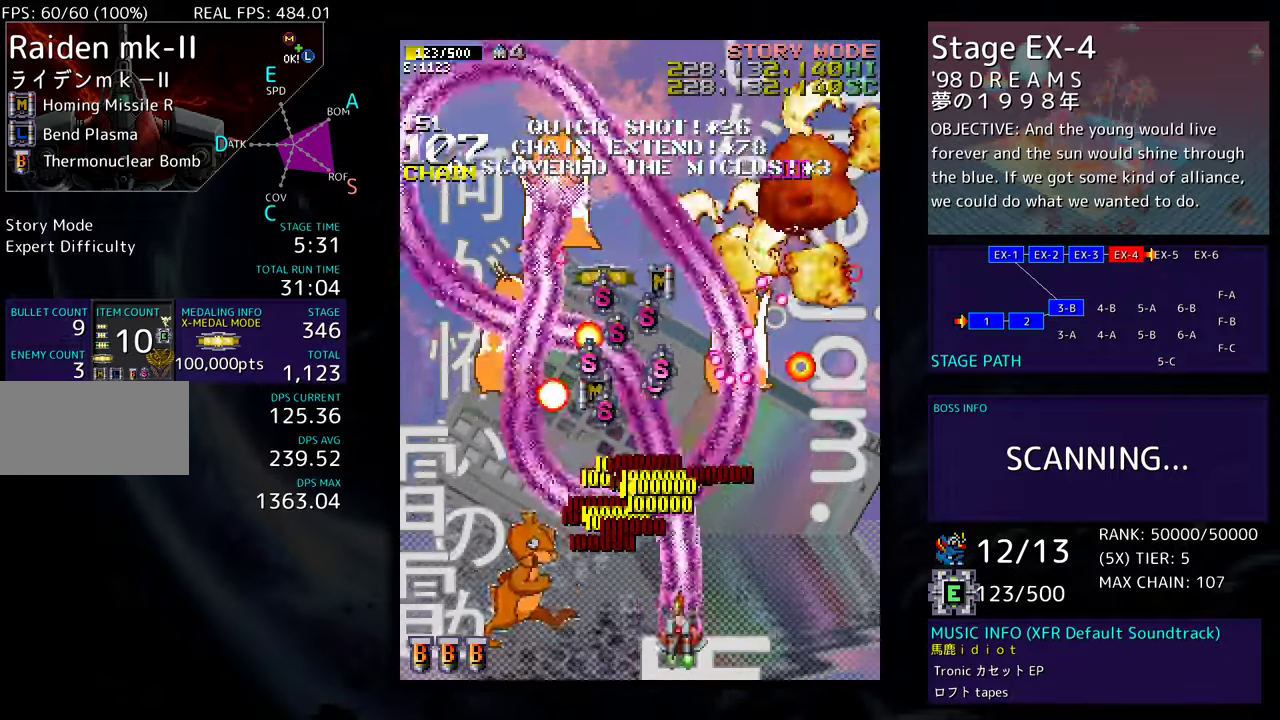
{"buttons": ["DPAD_UP", "DPAD_LEFT"], "events": [[233, "DPAD_UP", "down"]]}
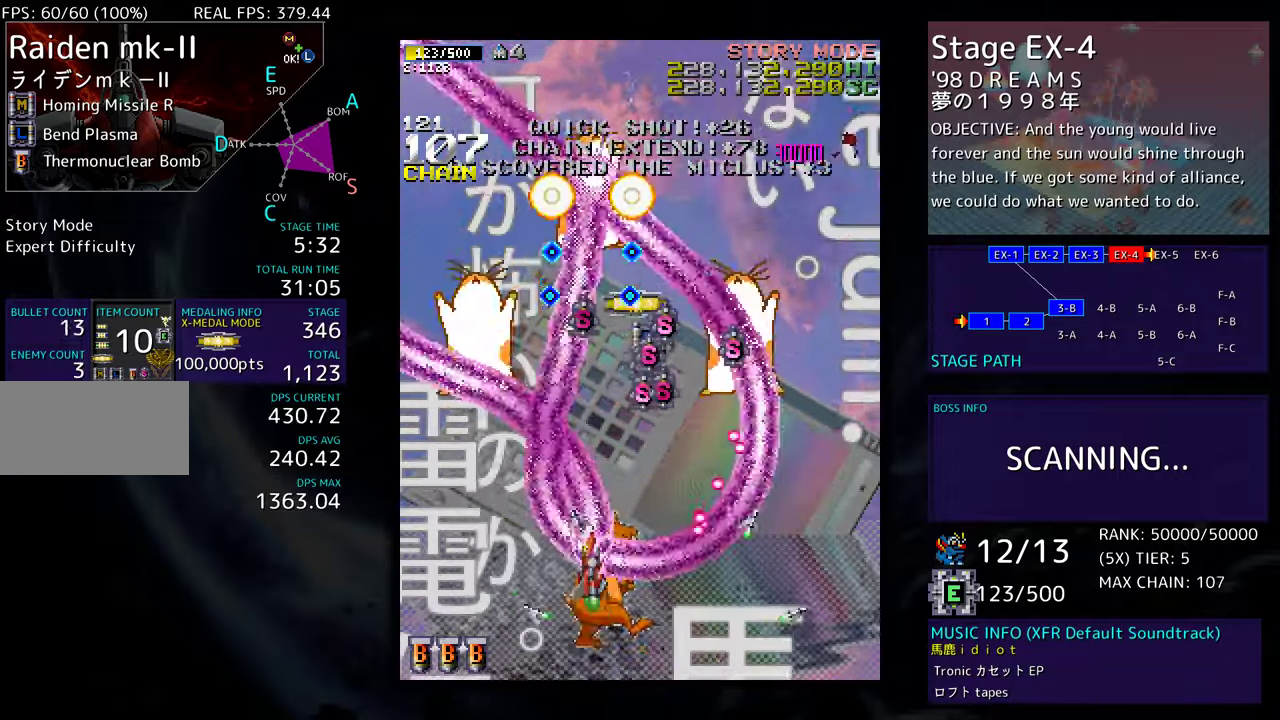
{"buttons": ["DPAD_DOWN", "DPAD_RIGHT"]}
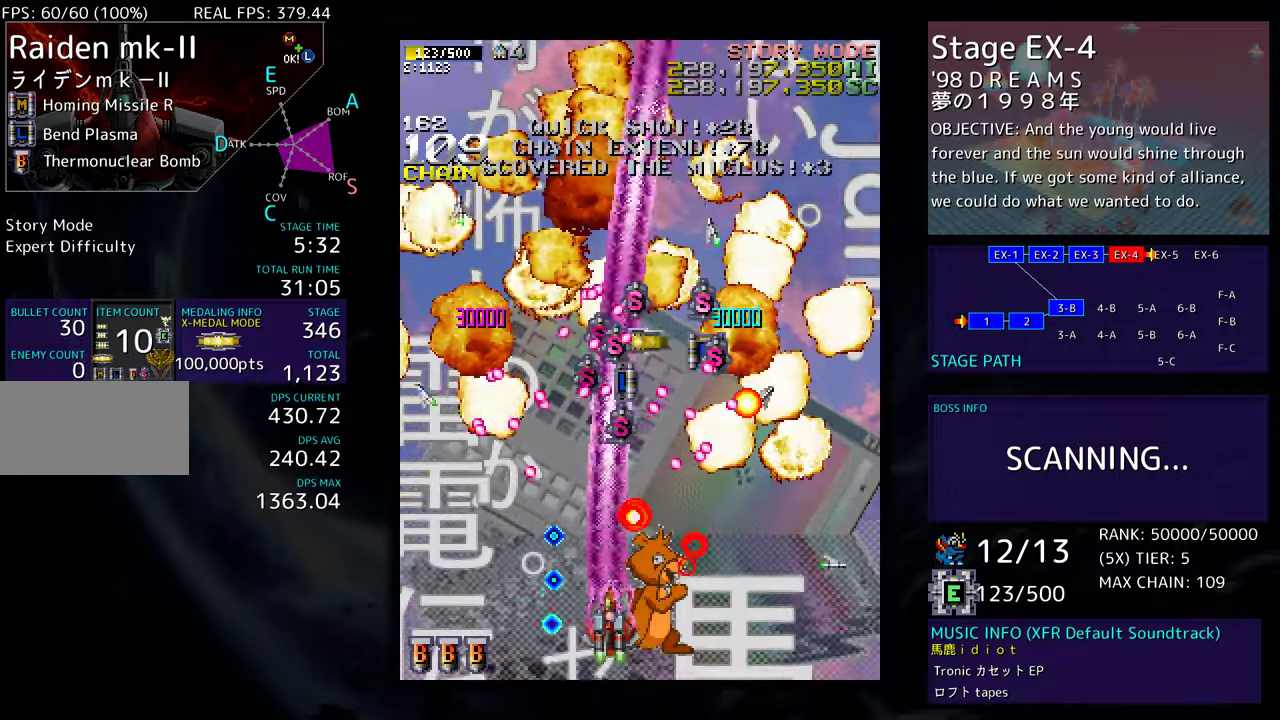
{"buttons": ["DPAD_RIGHT"], "events": [[50, "DPAD_DOWN", "up"], [50, "DPAD_RIGHT", "up"], [250, "DPAD_RIGHT", "down"]]}
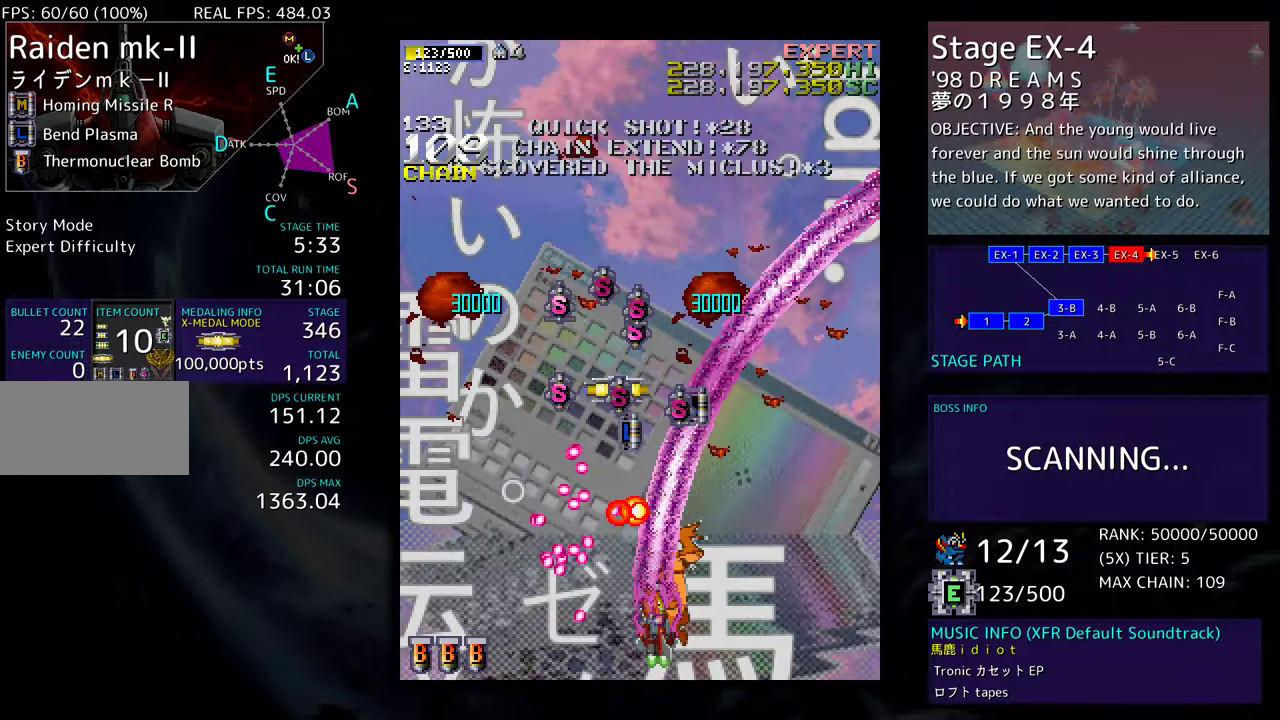
{"buttons": ["DPAD_UP"], "events": [[17, "DPAD_UP", "down"], [250, "DPAD_RIGHT", "up"]]}
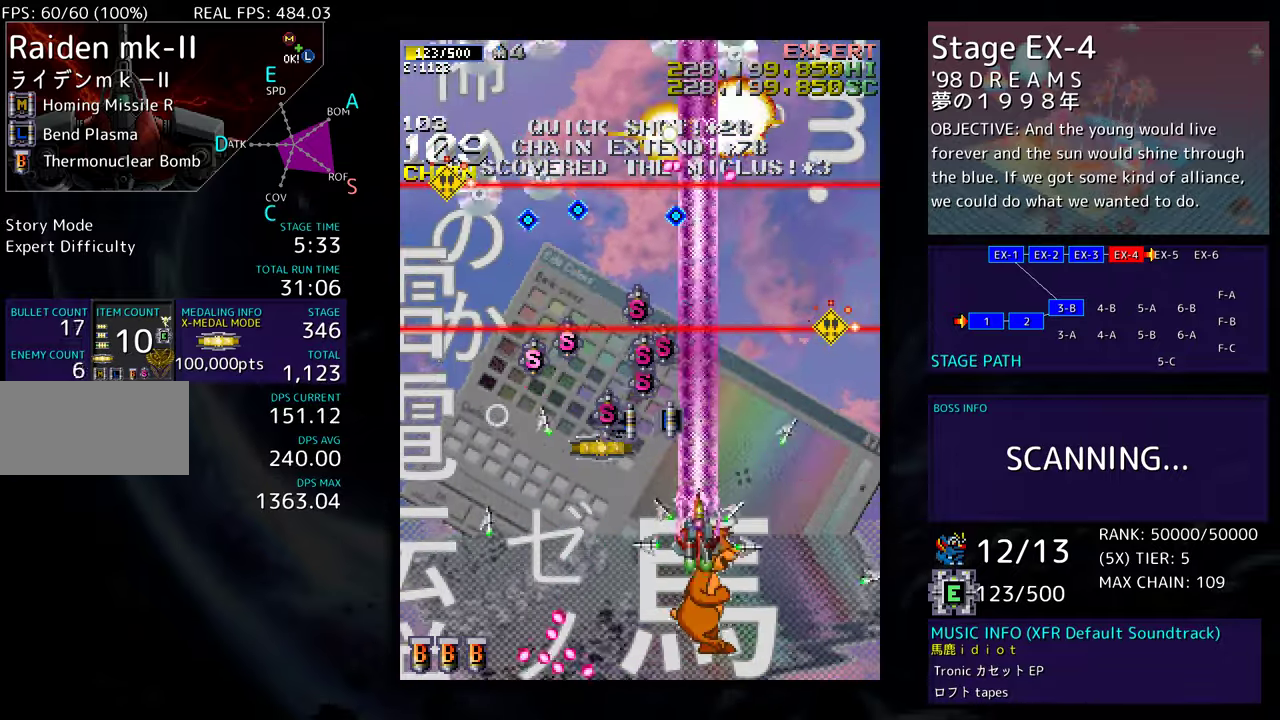
{"buttons": ["DPAD_DOWN", "DPAD_LEFT"], "events": [[17, "DPAD_LEFT", "down"], [417, "DPAD_UP", "up"], [433, "DPAD_DOWN", "down"]]}
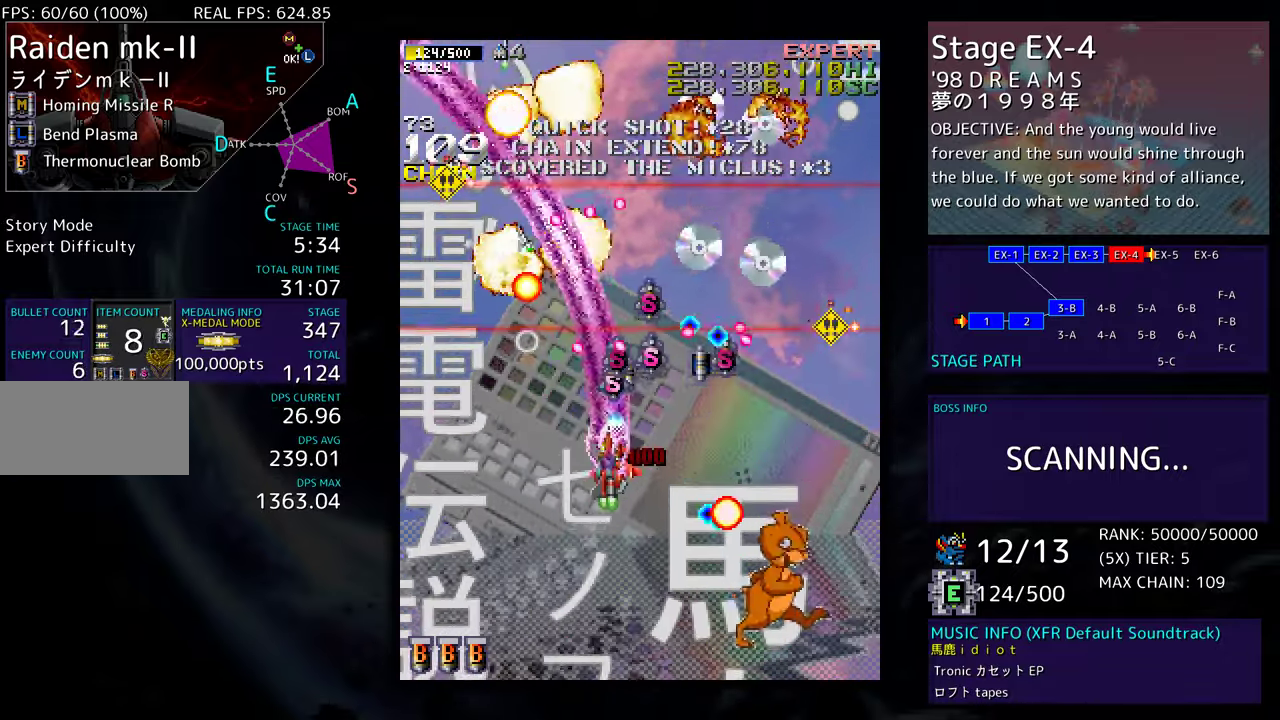
{"buttons": ["DPAD_DOWN", "DPAD_LEFT"], "events": [[17, "DPAD_DOWN", "up"], [50, "DPAD_UP", "down"], [67, "DPAD_LEFT", "up"], [150, "DPAD_DOWN", "down"], [150, "DPAD_UP", "up"], [200, "DPAD_LEFT", "down"]]}
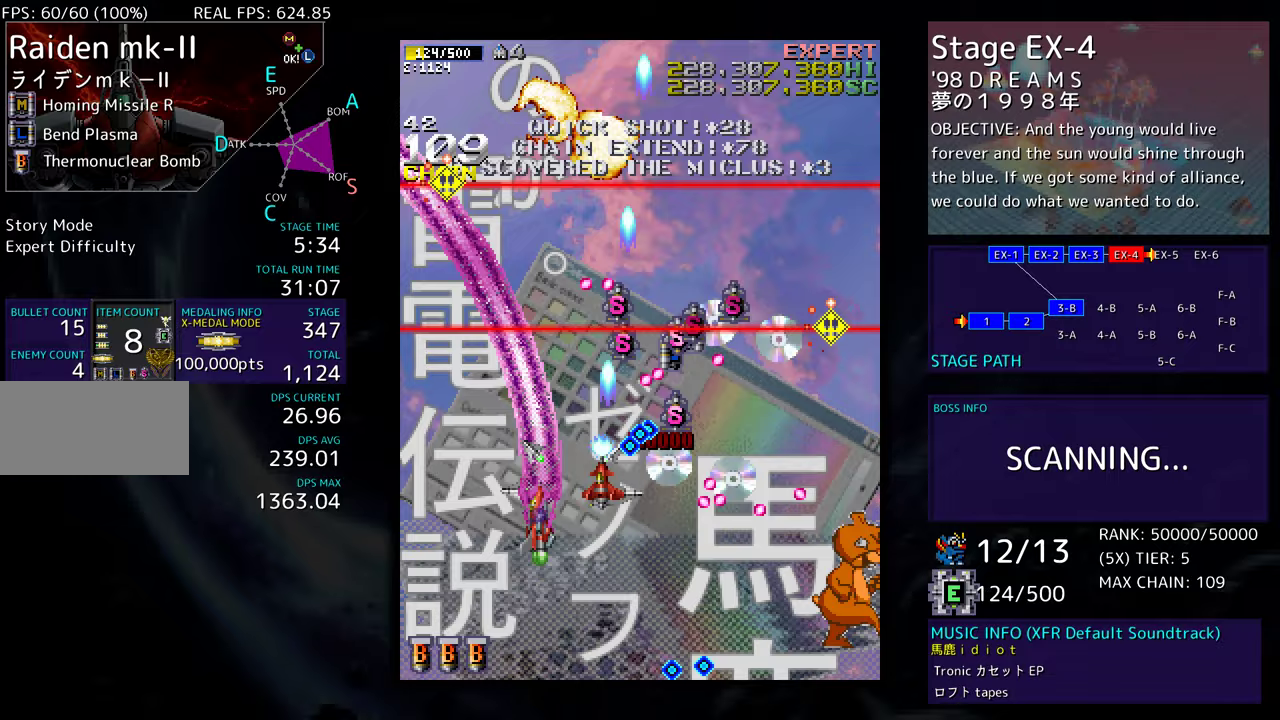
{"buttons": ["DPAD_UP"], "events": [[50, "DPAD_DOWN", "up"], [317, "DPAD_UP", "down"], [467, "DPAD_LEFT", "up"]]}
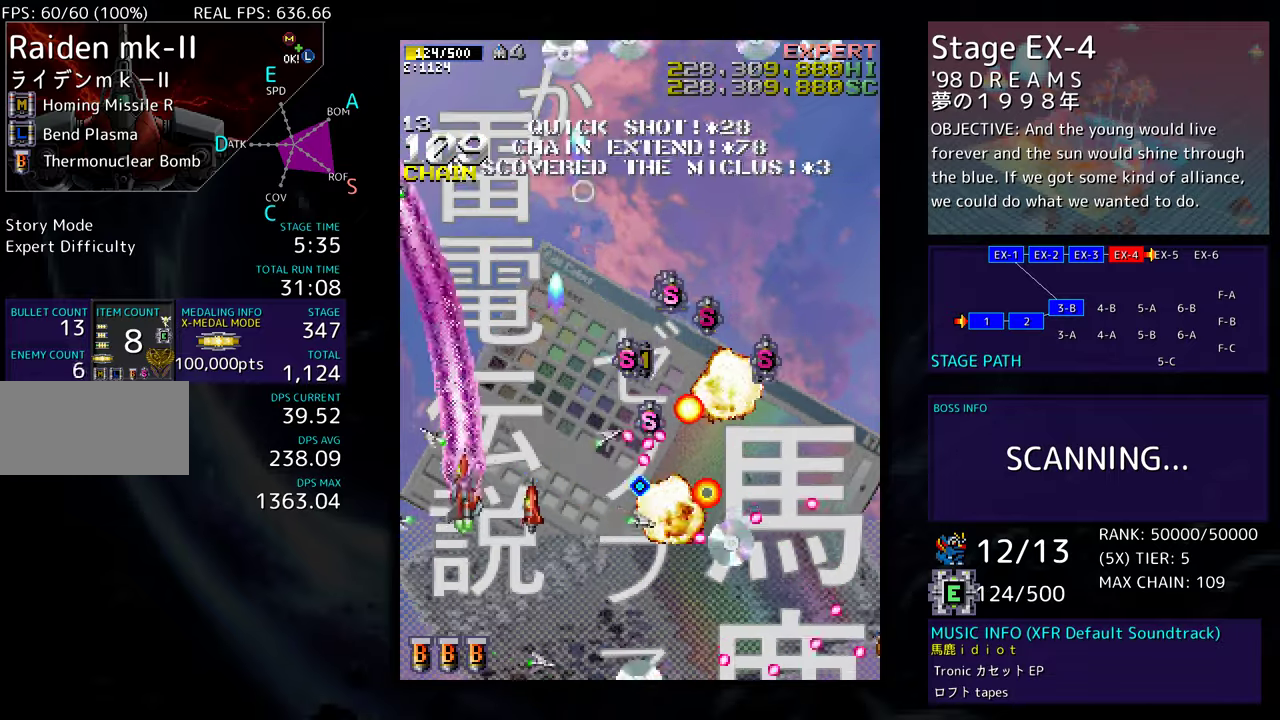
{"buttons": ["DPAD_DOWN"], "events": [[17, "DPAD_UP", "up"], [33, "DPAD_DOWN", "down"], [167, "DPAD_DOWN", "up"], [250, "DPAD_LEFT", "down"], [383, "DPAD_DOWN", "down"], [467, "DPAD_LEFT", "up"]]}
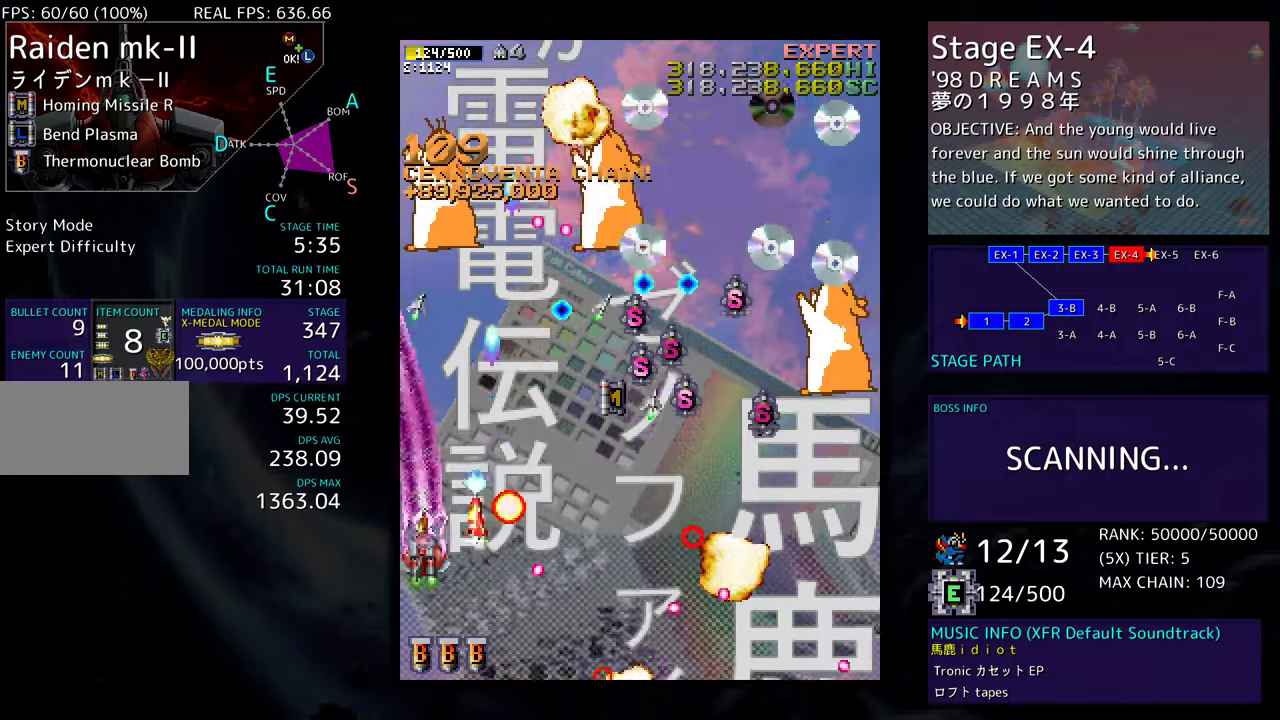
{"buttons": ["DPAD_DOWN", "DPAD_RIGHT"], "events": [[17, "DPAD_RIGHT", "down"], [217, "DPAD_DOWN", "up"], [333, "DPAD_DOWN", "down"]]}
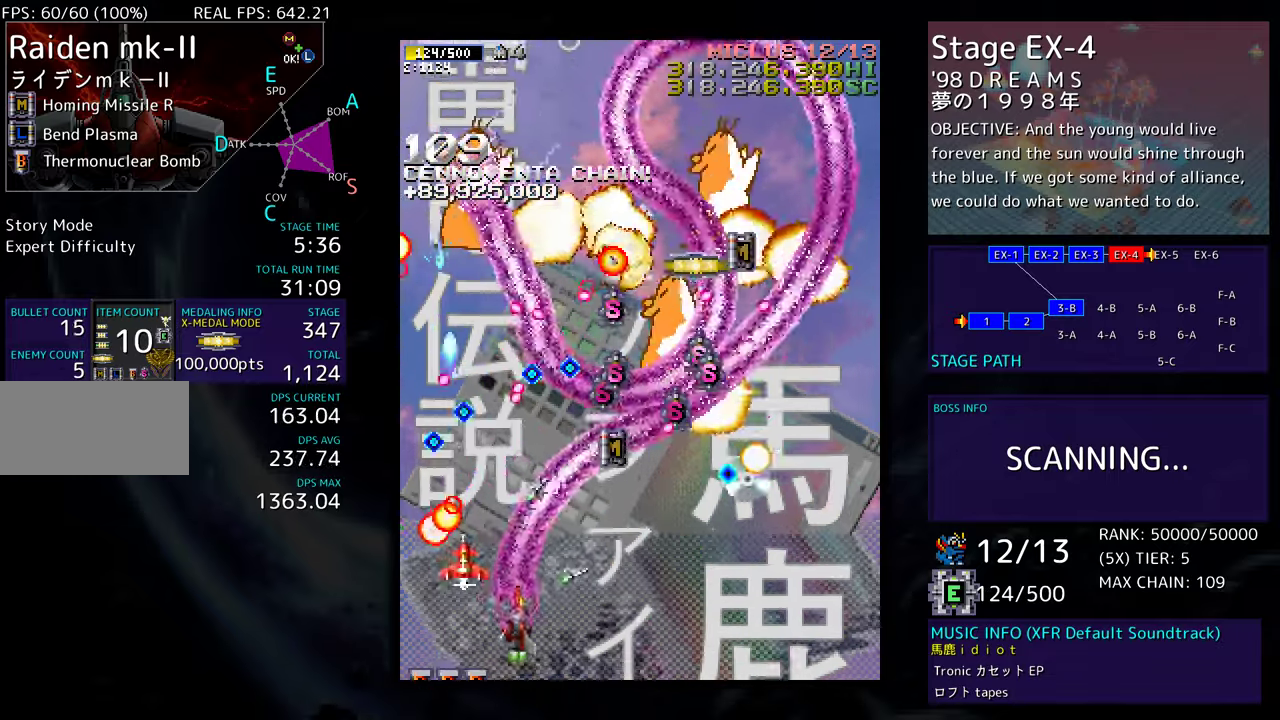
{"buttons": ["DPAD_UP", "DPAD_LEFT"], "events": [[383, "DPAD_DOWN", "up"], [400, "DPAD_RIGHT", "up"], [417, "DPAD_LEFT", "down"], [417, "DPAD_UP", "down"]]}
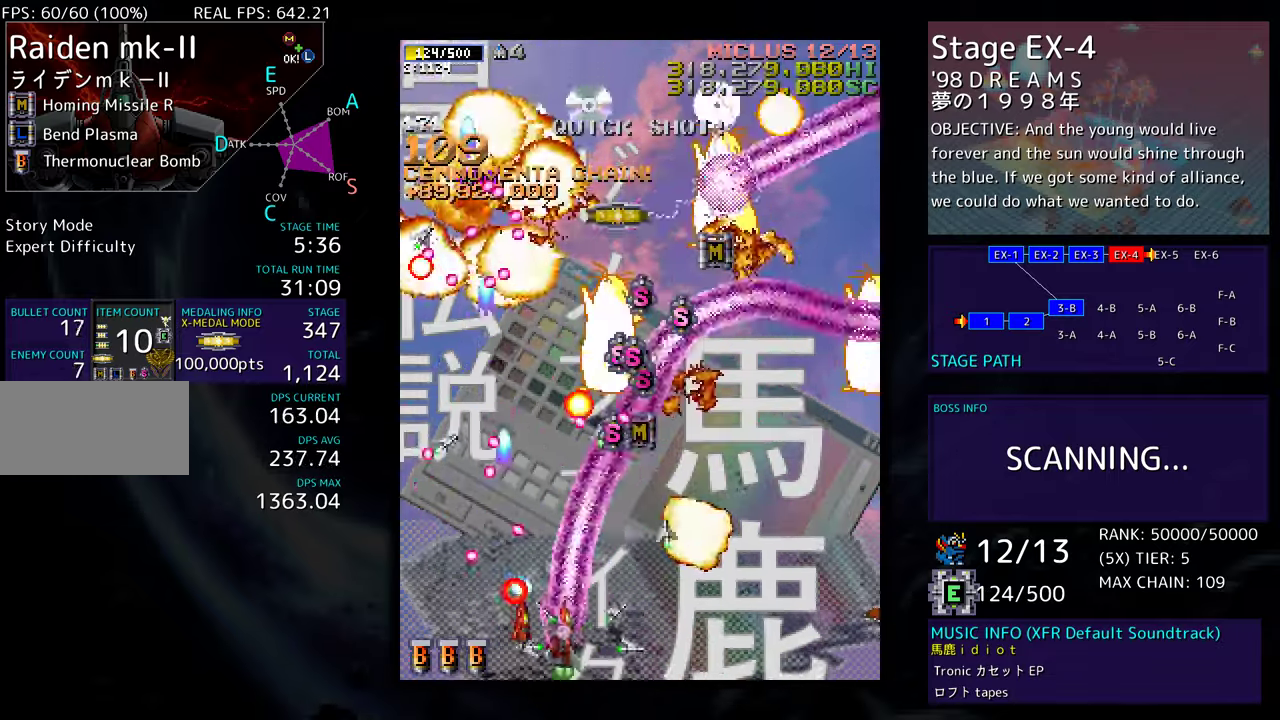
{"buttons": ["DPAD_DOWN", "DPAD_RIGHT"], "events": [[17, "DPAD_UP", "up"], [33, "DPAD_DOWN", "down"], [33, "DPAD_LEFT", "up"], [50, "DPAD_RIGHT", "down"]]}
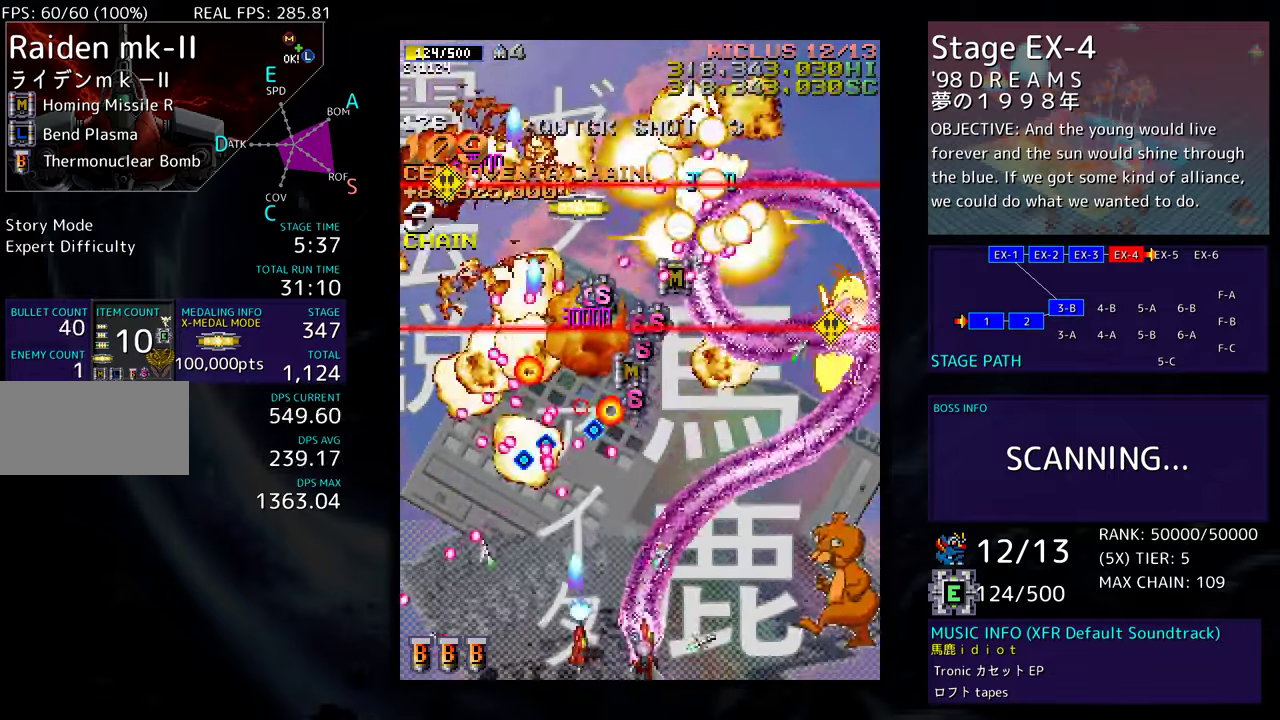
{"buttons": ["DPAD_DOWN", "DPAD_RIGHT"], "events": []}
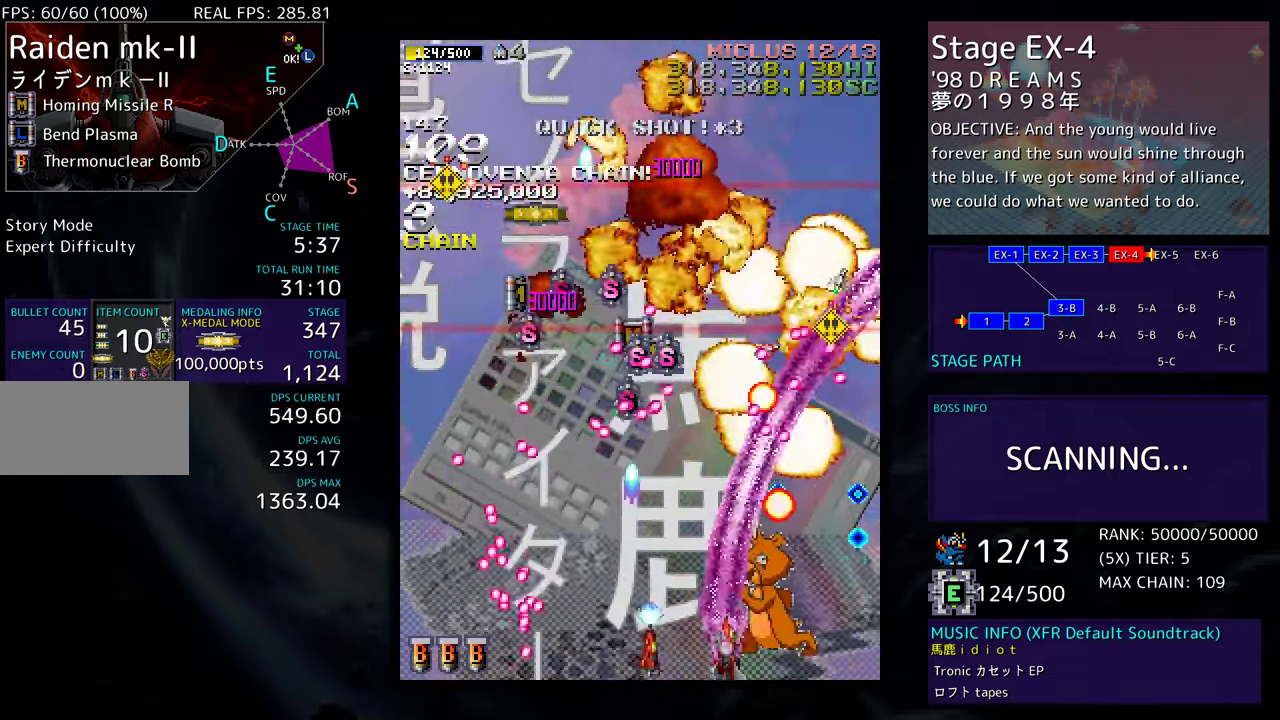
{"buttons": ["DPAD_LEFT"], "events": [[17, "DPAD_DOWN", "up"], [83, "DPAD_UP", "down"], [150, "DPAD_RIGHT", "up"], [183, "DPAD_LEFT", "down"], [217, "DPAD_UP", "up"], [250, "DPAD_DOWN", "down"], [283, "DPAD_LEFT", "up"], [300, "DPAD_DOWN", "up"], [417, "DPAD_LEFT", "down"]]}
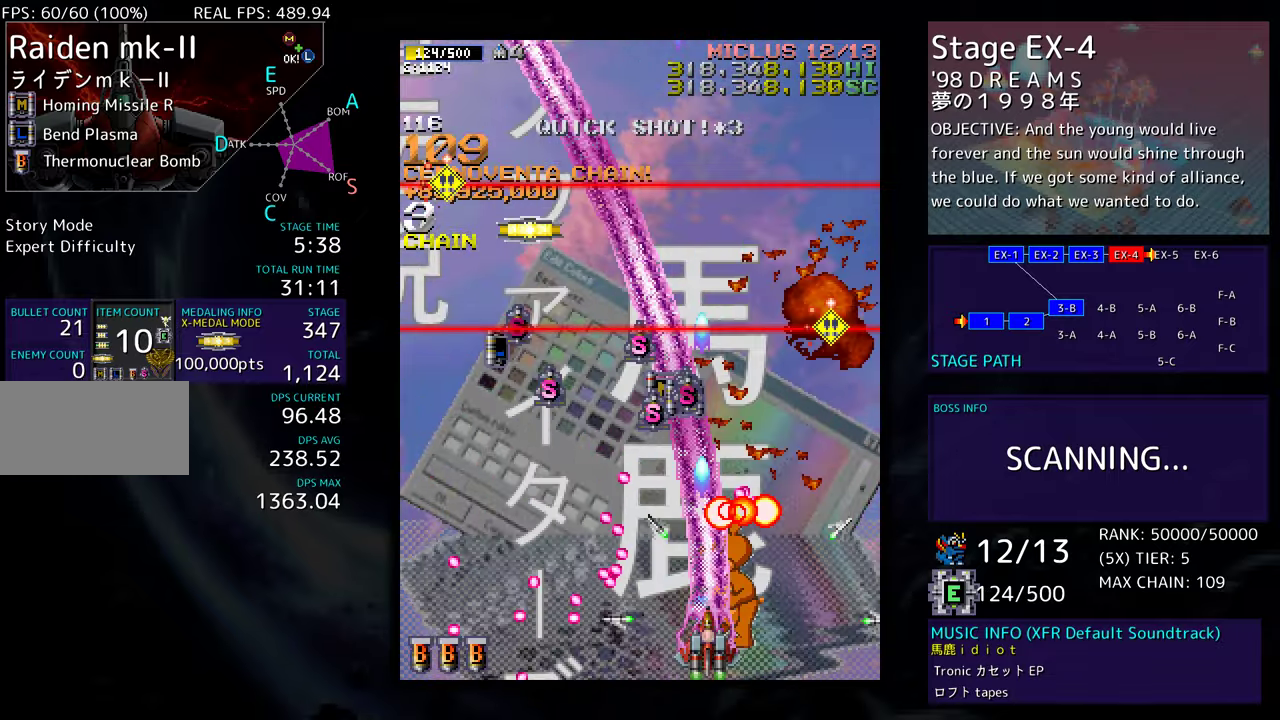
{"buttons": ["DPAD_UP", "DPAD_LEFT"], "events": [[17, "DPAD_LEFT", "up"], [83, "DPAD_LEFT", "down"], [183, "DPAD_LEFT", "up"], [350, "DPAD_LEFT", "down"], [350, "DPAD_UP", "down"]]}
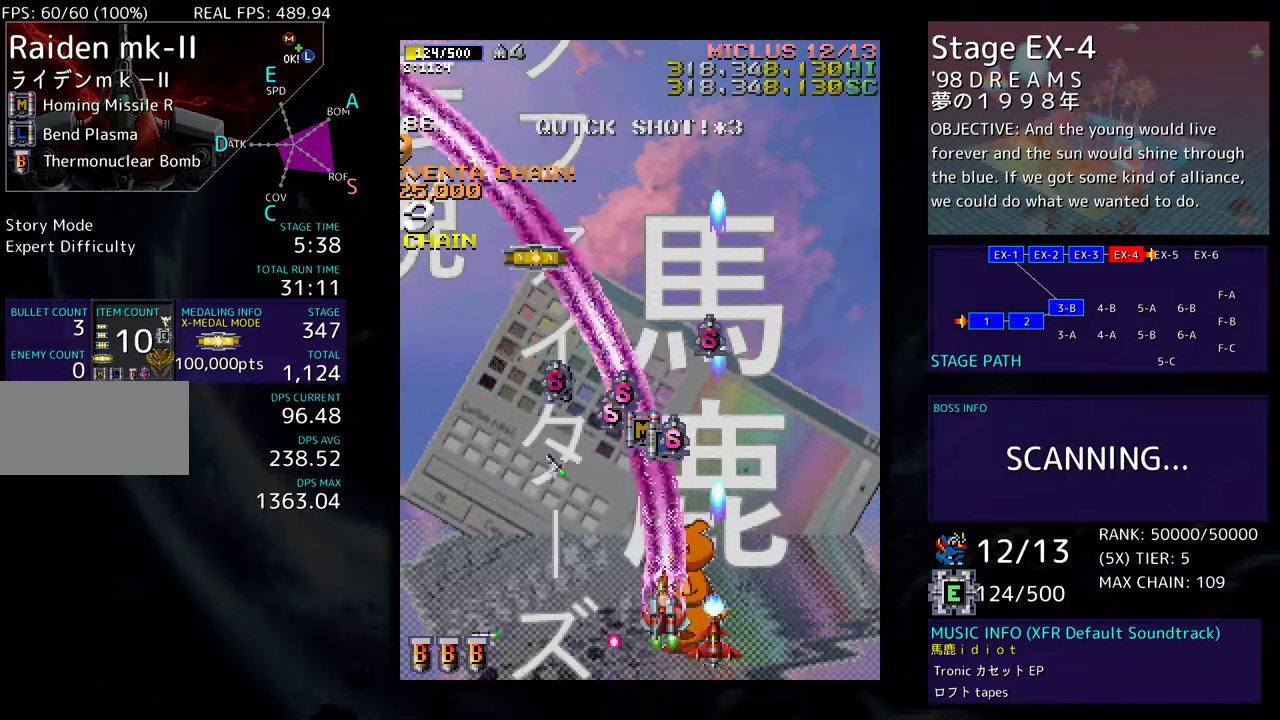
{"buttons": ["DPAD_RIGHT"], "events": [[167, "DPAD_LEFT", "up"], [300, "DPAD_LEFT", "down"], [317, "DPAD_LEFT", "up"], [383, "DPAD_RIGHT", "down"], [400, "DPAD_UP", "up"], [417, "DPAD_DOWN", "down"], [500, "DPAD_DOWN", "up"]]}